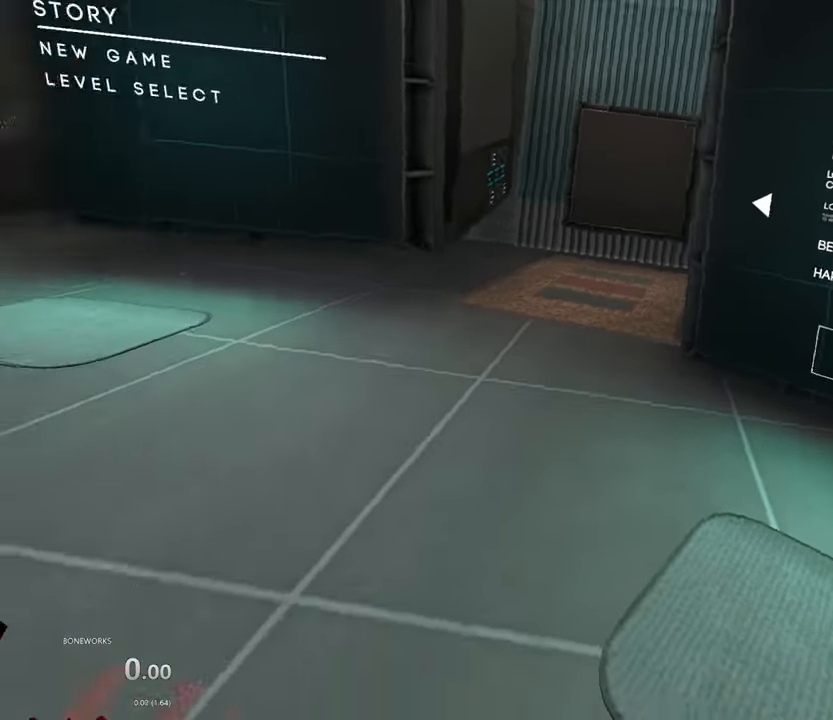
Gameplay with a controller; each line is a JSON object with the inputs held at the frame after it. "events" lists button and stick changes between this image and that frame as [ms after this image, input, new state], when the widget could be followed in between. Not read: A B DPAD_DOWN DPAD_LEFT DPAD_RIGHT DPAD_UP L2 L3 R2 R3 SELECT START.
{"buttons": [], "left_stick": "center", "right_stick": "center", "events": []}
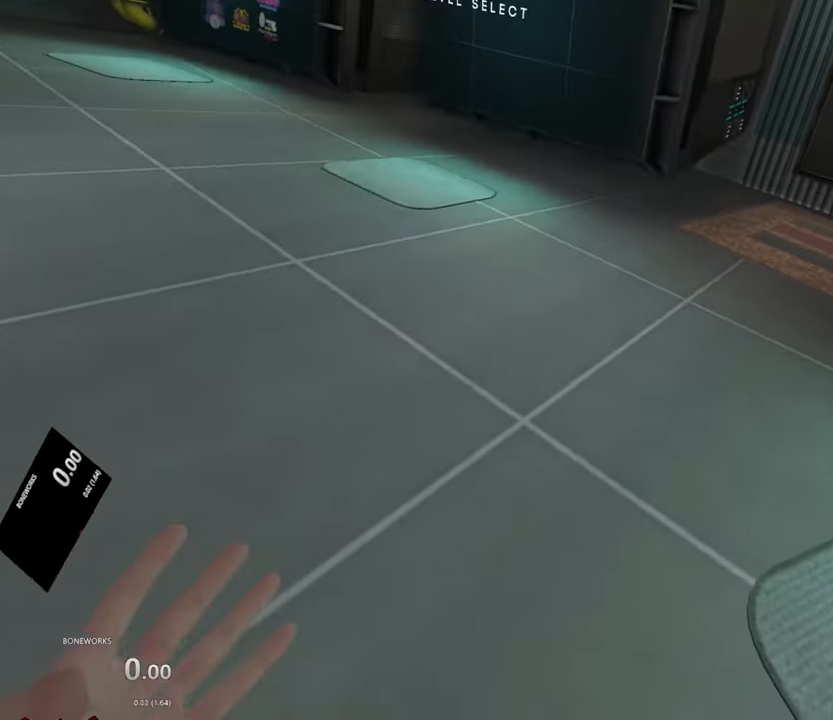
{"buttons": [], "left_stick": "center", "right_stick": "center", "events": []}
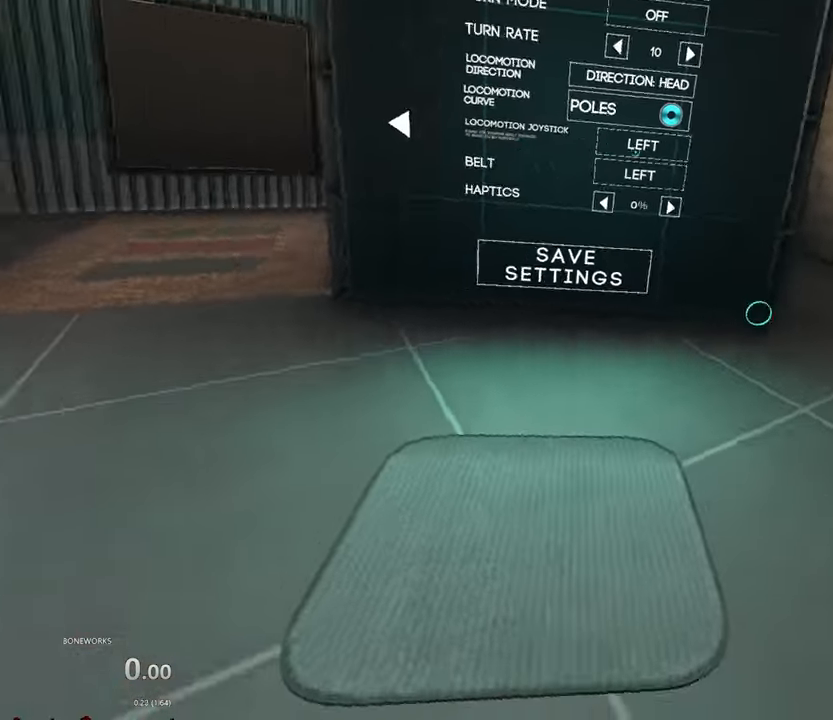
{"buttons": [], "left_stick": "center", "right_stick": "center", "events": []}
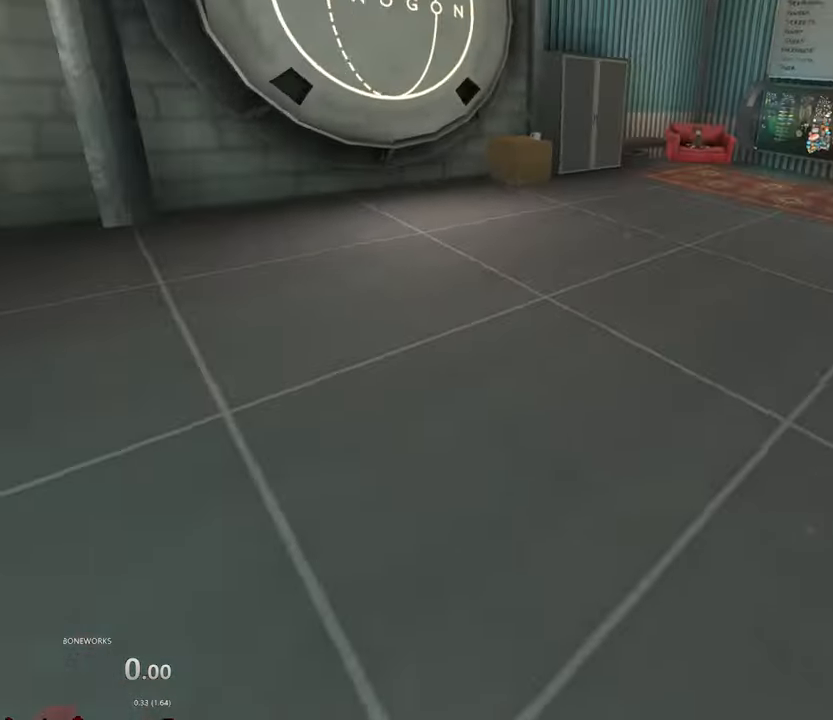
{"buttons": [], "left_stick": "center", "right_stick": "center", "events": []}
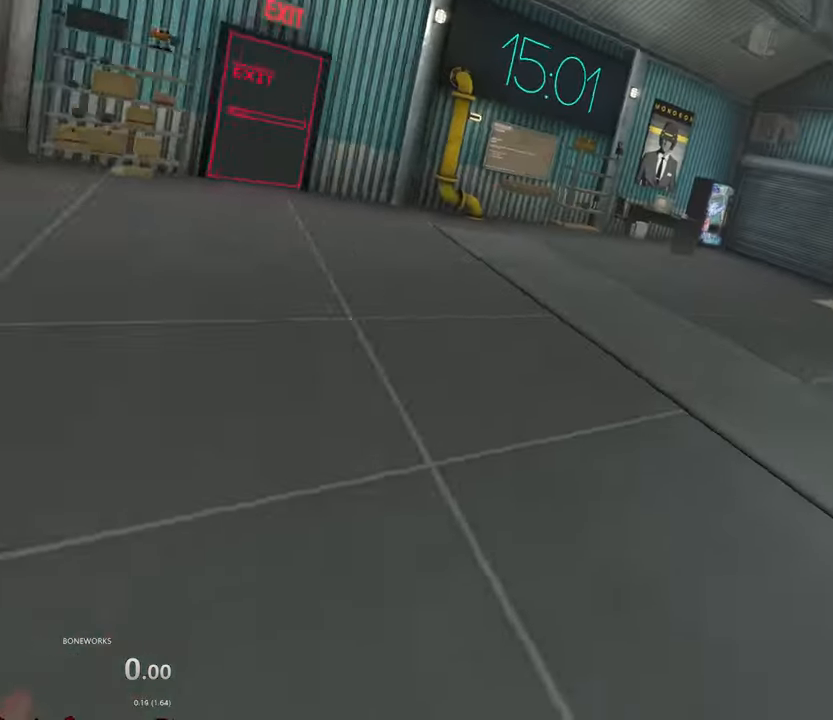
{"buttons": [], "left_stick": "center", "right_stick": "center", "events": []}
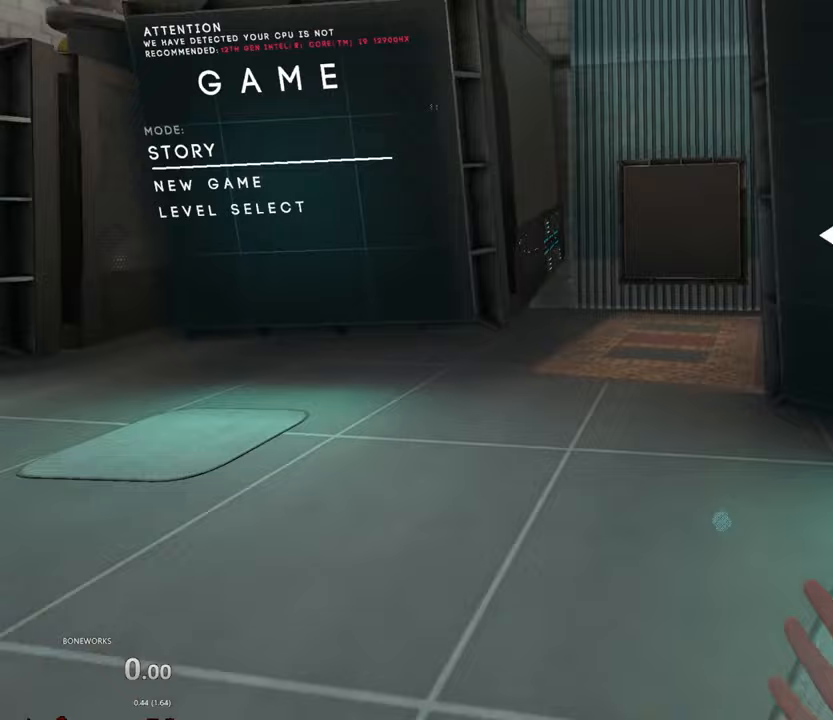
{"buttons": [], "left_stick": "center", "right_stick": "center", "events": []}
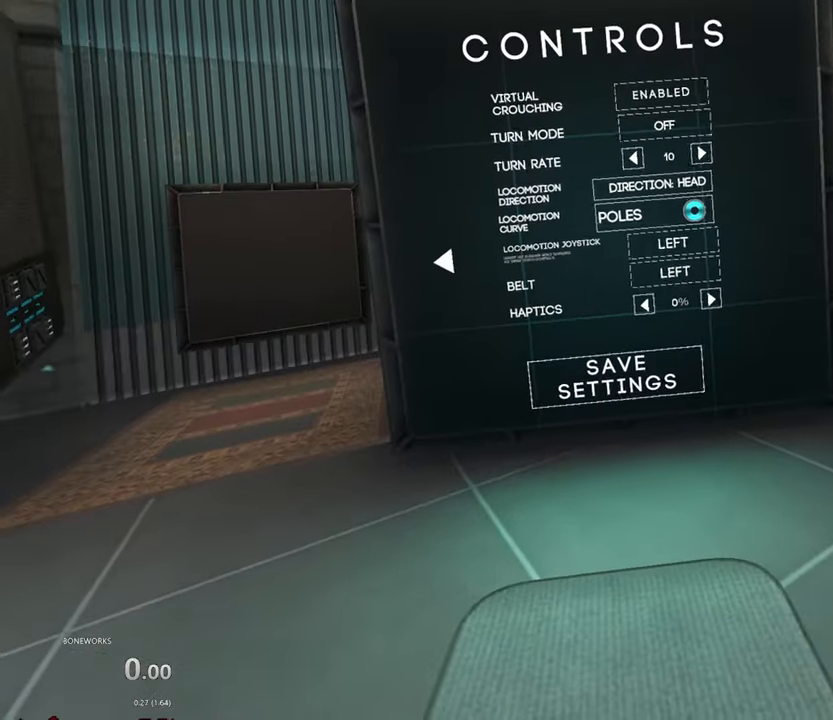
{"buttons": [], "left_stick": "up", "right_stick": "center", "events": [[350, "left_stick", "up"]]}
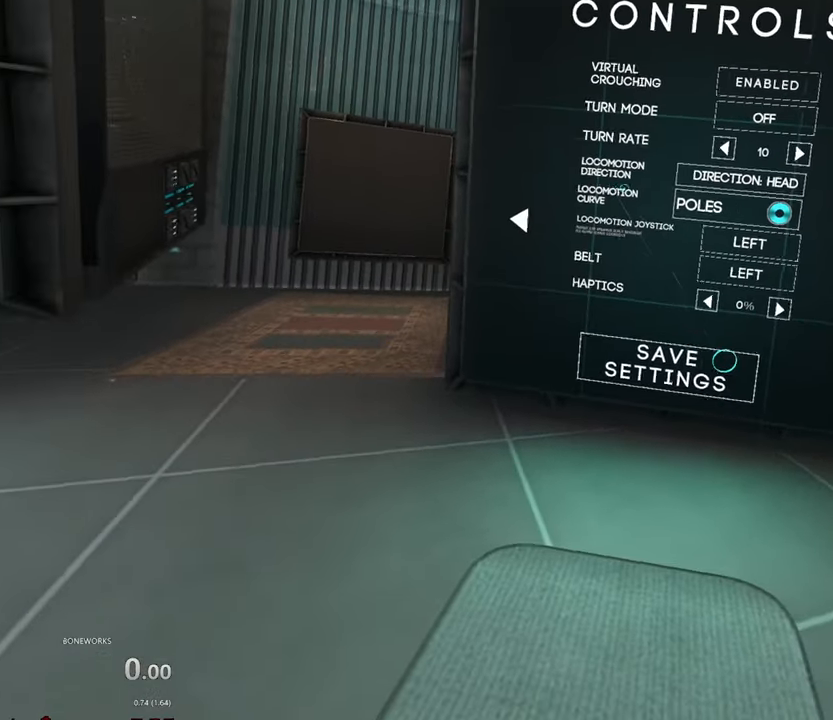
{"buttons": [], "left_stick": "center", "right_stick": "center", "events": [[133, "left_stick", "center"], [217, "right_stick", "left"], [267, "right_stick", "center"]]}
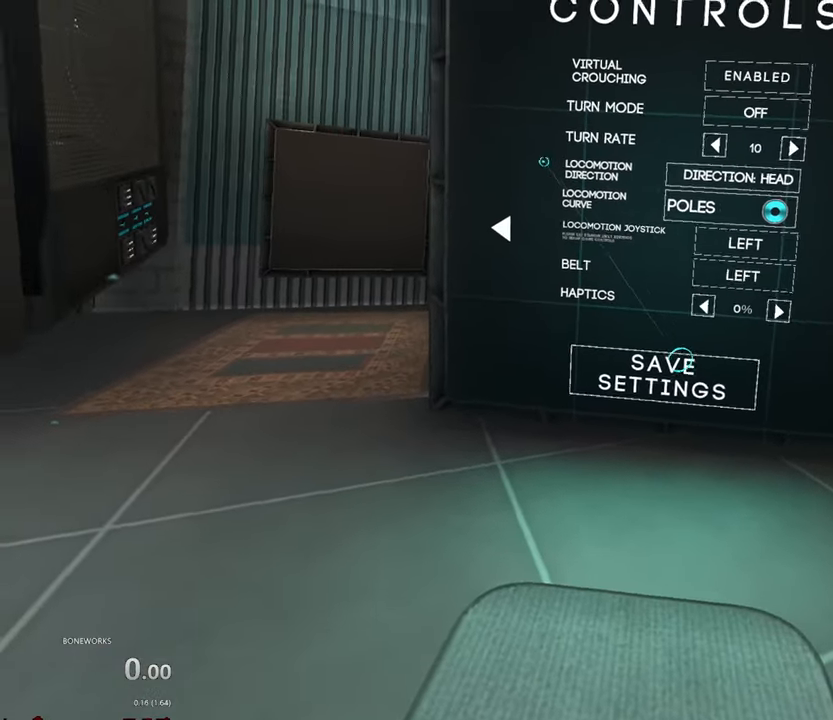
{"buttons": [], "left_stick": "center", "right_stick": "left", "events": [[117, "right_stick", "left"], [267, "right_stick", "center"], [317, "right_stick", "right"], [450, "right_stick", "left"]]}
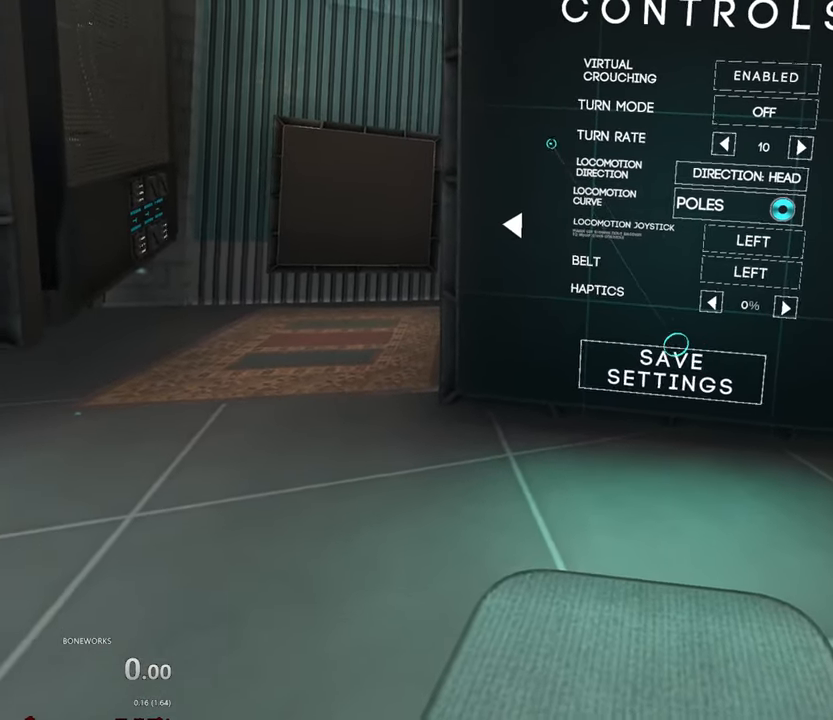
{"buttons": [], "left_stick": "center", "right_stick": "center", "events": [[100, "right_stick", "right"], [200, "right_stick", "left"], [300, "right_stick", "center"], [400, "right_stick", "left"], [500, "right_stick", "center"]]}
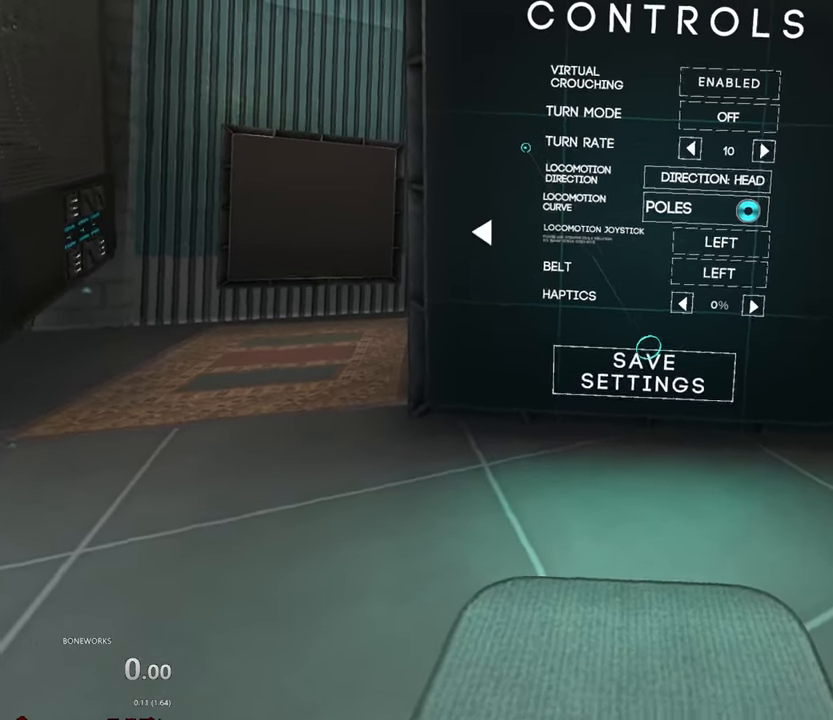
{"buttons": [], "left_stick": "up", "right_stick": "center"}
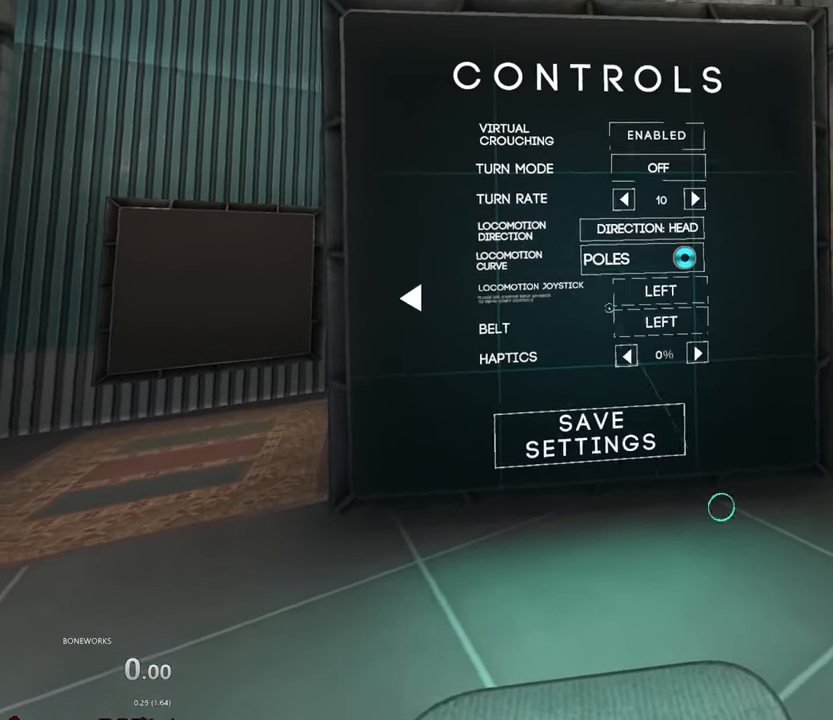
{"buttons": [], "left_stick": "center", "right_stick": "center", "events": [[300, "left_stick", "center"]]}
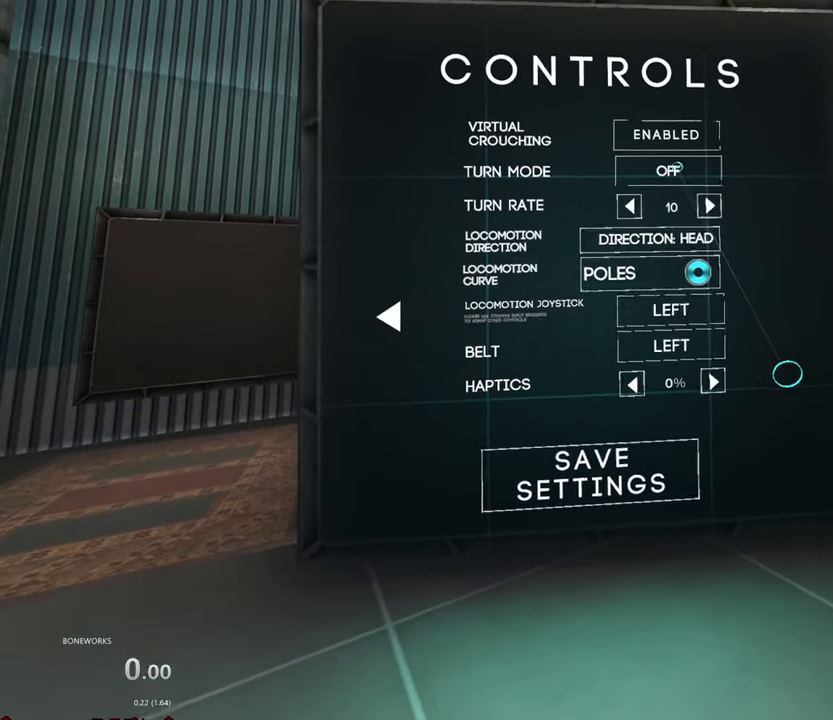
{"buttons": [], "left_stick": "center", "right_stick": "center", "events": []}
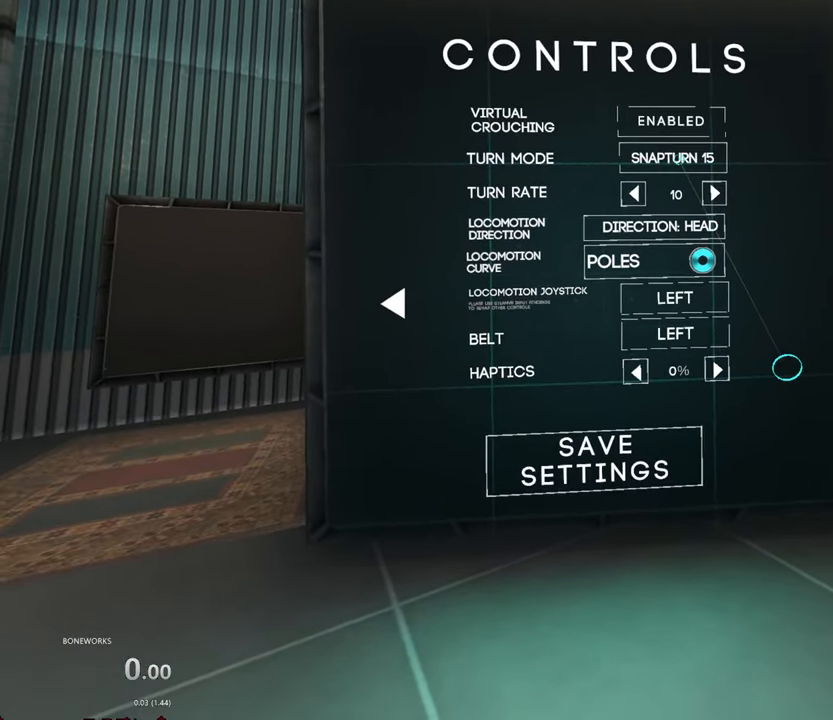
{"buttons": [], "left_stick": "center", "right_stick": "center", "events": []}
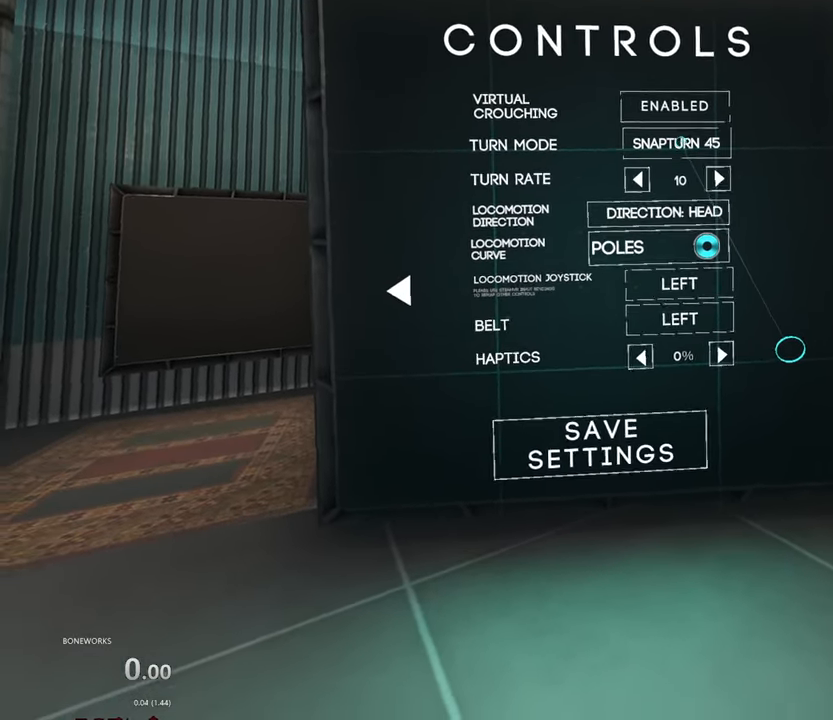
{"buttons": [], "left_stick": "center", "right_stick": "center", "events": []}
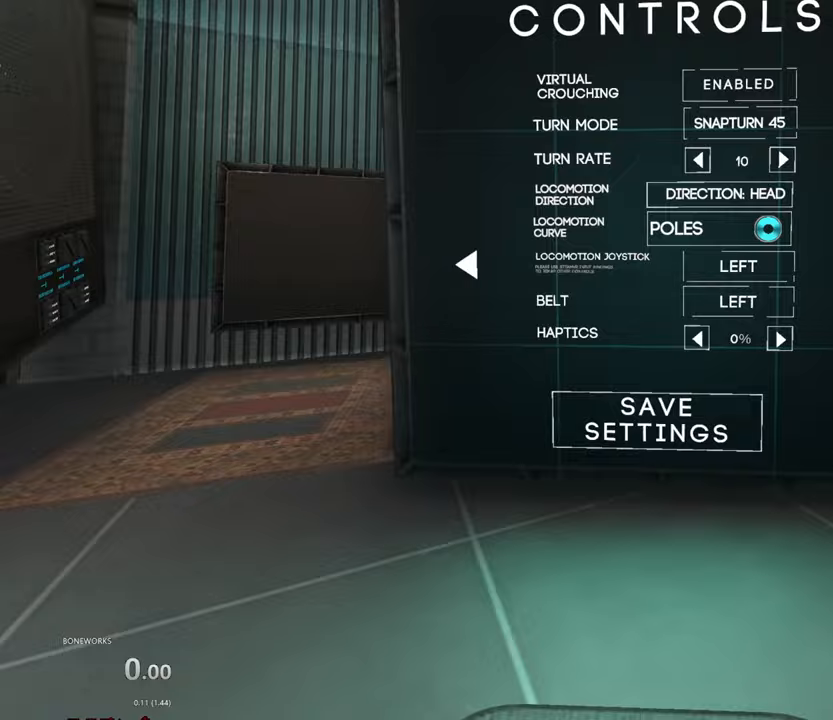
{"buttons": [], "left_stick": "center", "right_stick": "center", "events": [[167, "X", "down"], [483, "X", "up"]]}
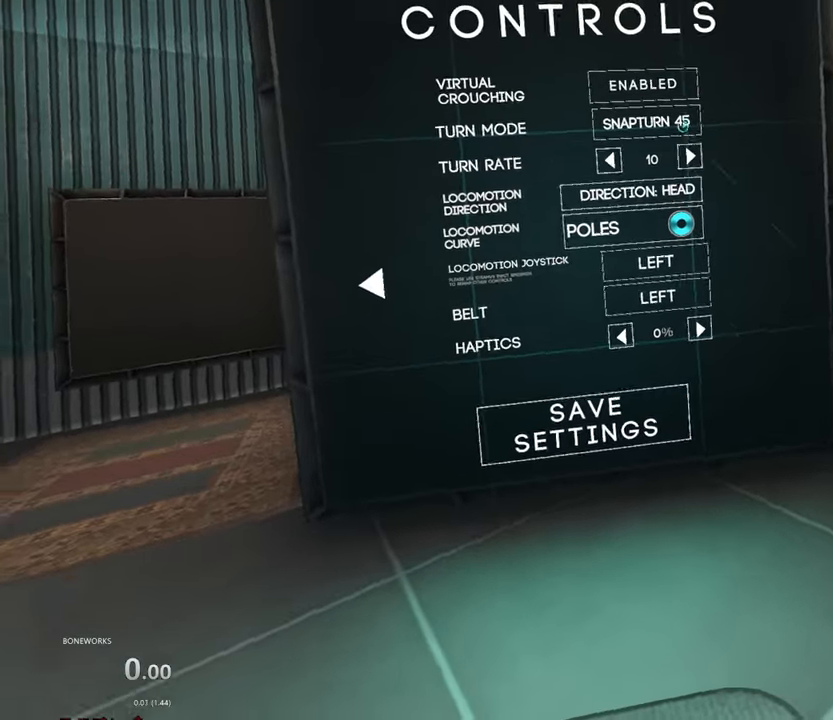
{"buttons": [], "left_stick": "center", "right_stick": "center", "events": []}
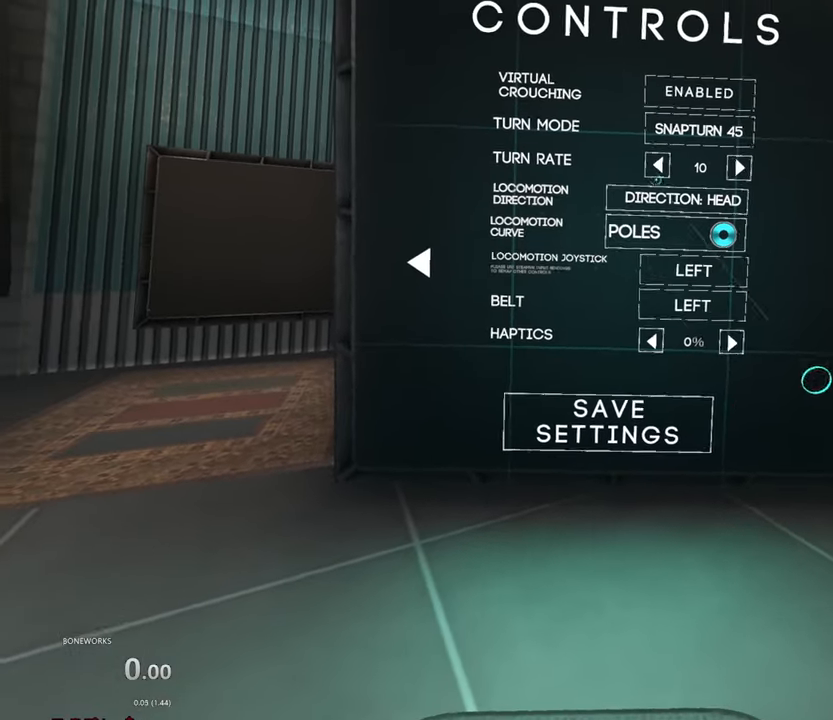
{"buttons": [], "left_stick": "center", "right_stick": "center", "events": []}
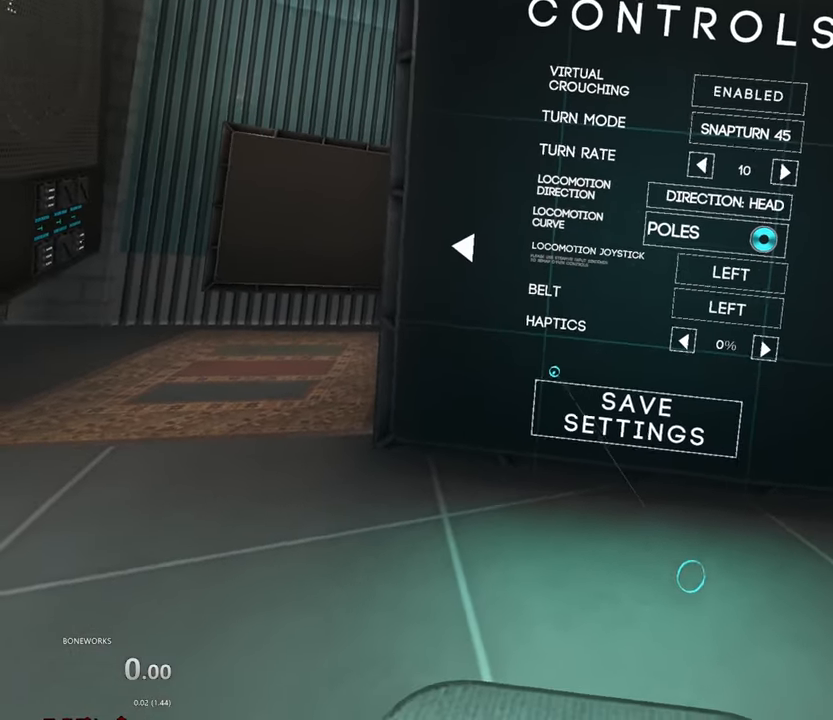
{"buttons": [], "left_stick": "up-right", "right_stick": "center", "events": [[300, "left_stick", "up-right"]]}
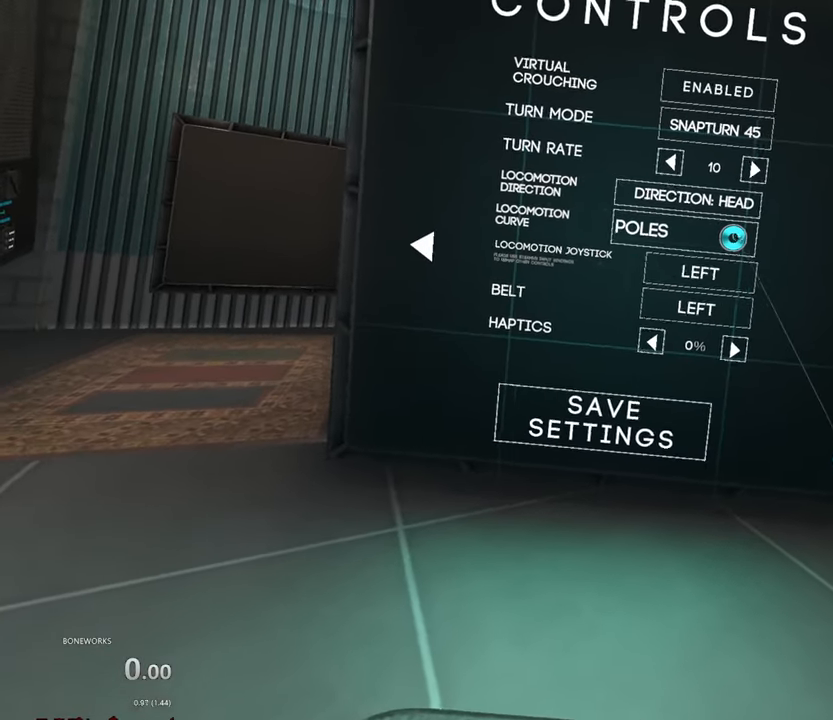
{"buttons": [], "left_stick": "down", "right_stick": "center", "events": [[50, "left_stick", "right"], [300, "X", "down"], [317, "left_stick", "down-right"], [400, "X", "up"], [433, "left_stick", "down"]]}
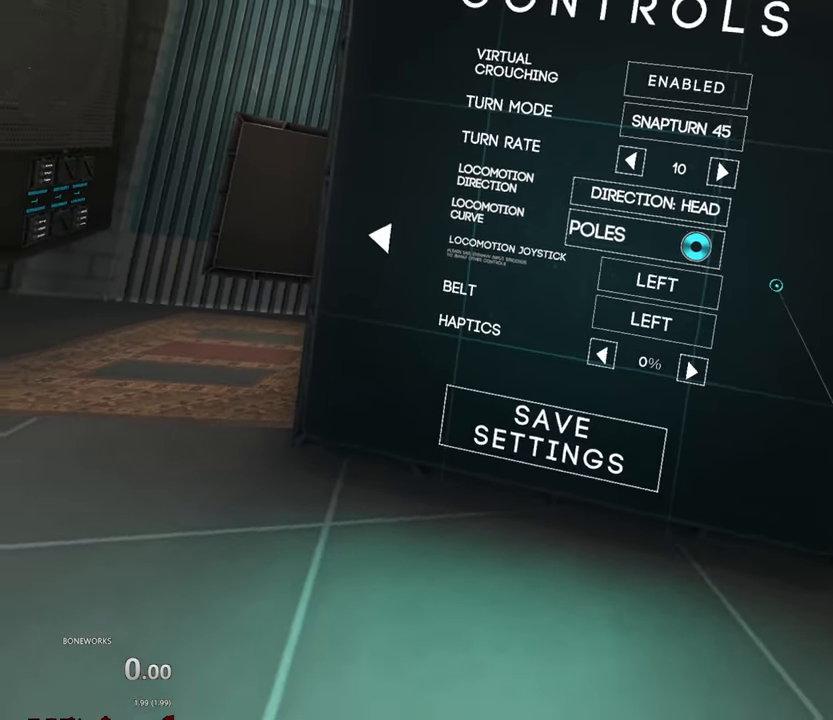
{"buttons": [], "left_stick": "down-left", "right_stick": "center", "events": [[117, "left_stick", "down-left"]]}
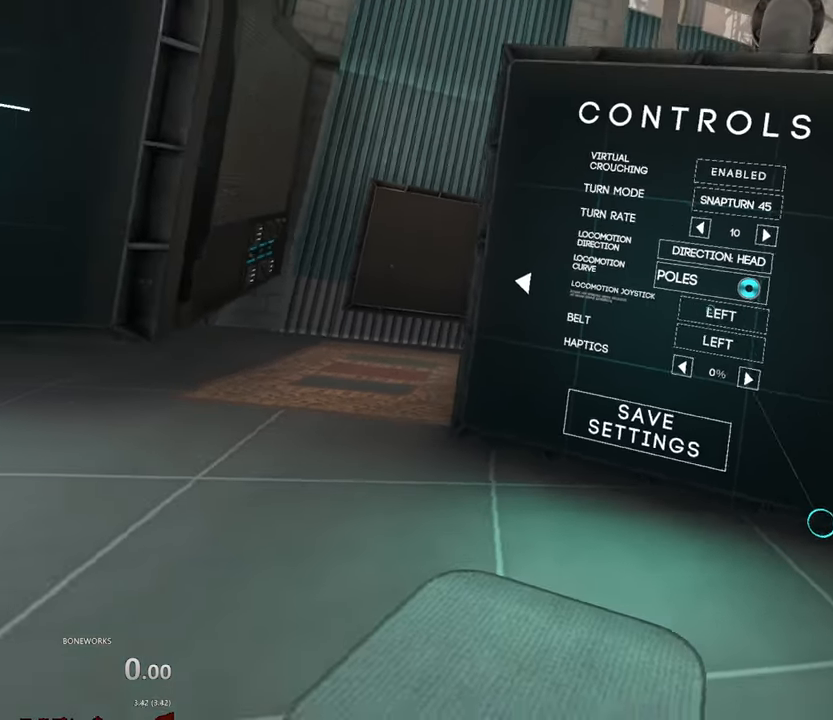
{"buttons": [], "left_stick": "up", "right_stick": "center", "events": [[83, "left_stick", "center"], [333, "left_stick", "up"]]}
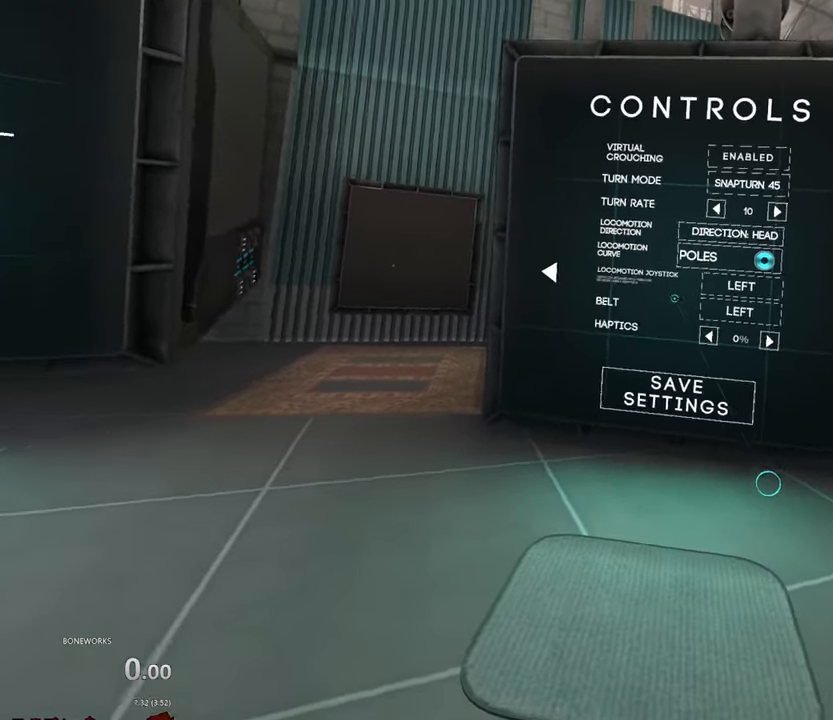
{"buttons": [], "left_stick": "up-right", "right_stick": "center", "events": [[467, "left_stick", "up-right"]]}
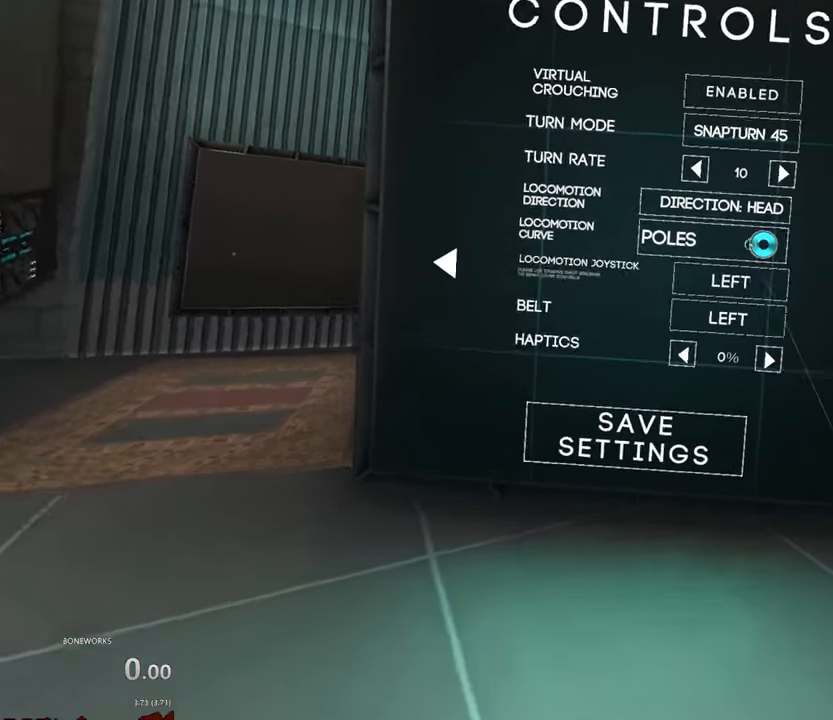
{"buttons": [], "left_stick": "center", "right_stick": "center", "events": [[100, "left_stick", "center"], [117, "X", "down"], [333, "X", "up"]]}
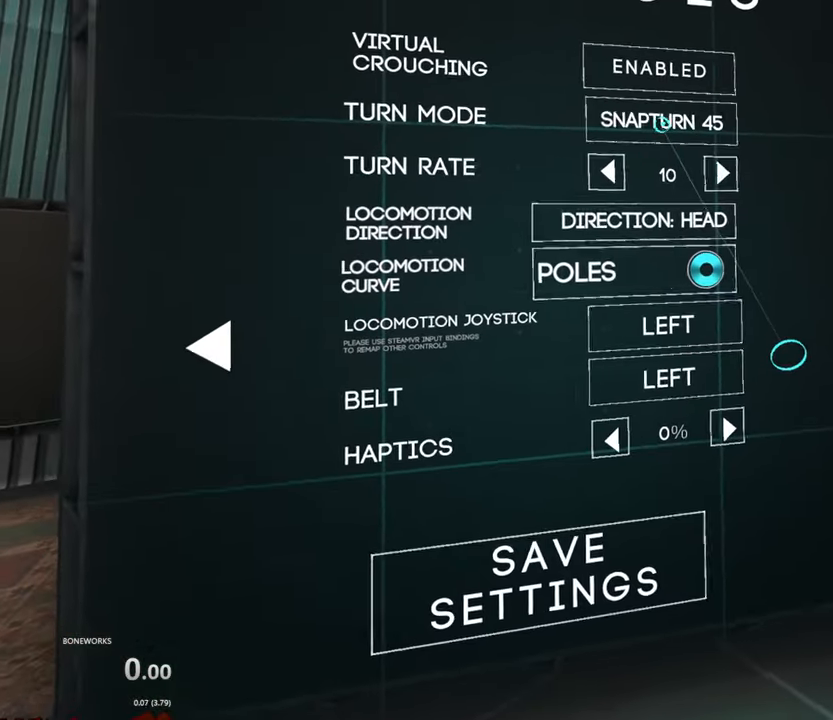
{"buttons": [], "left_stick": "center", "right_stick": "center", "events": []}
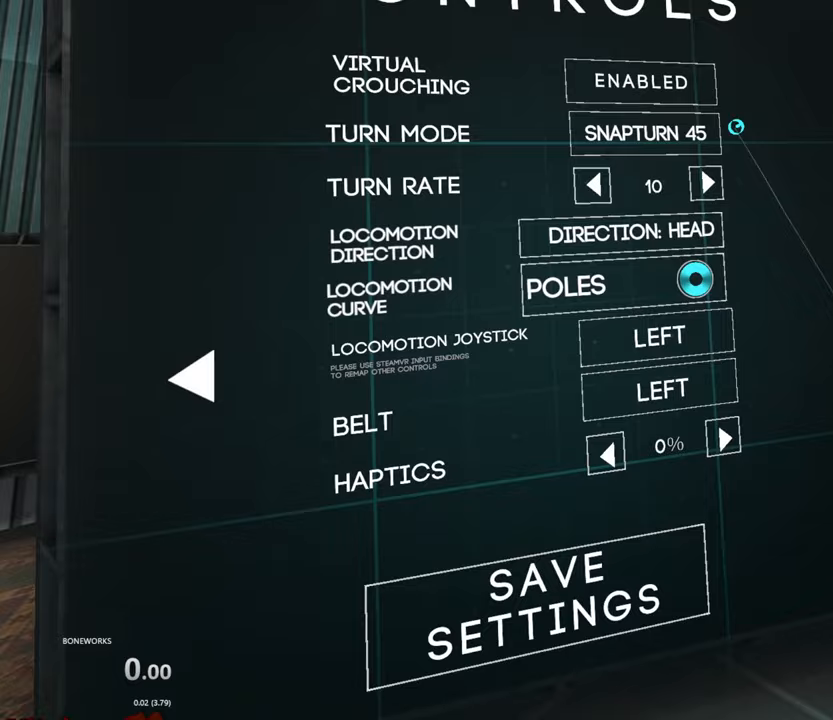
{"buttons": [], "left_stick": "center", "right_stick": "center", "events": [[67, "left_stick", "right"], [83, "X", "down"], [267, "left_stick", "down-right"], [367, "X", "up"], [417, "left_stick", "center"]]}
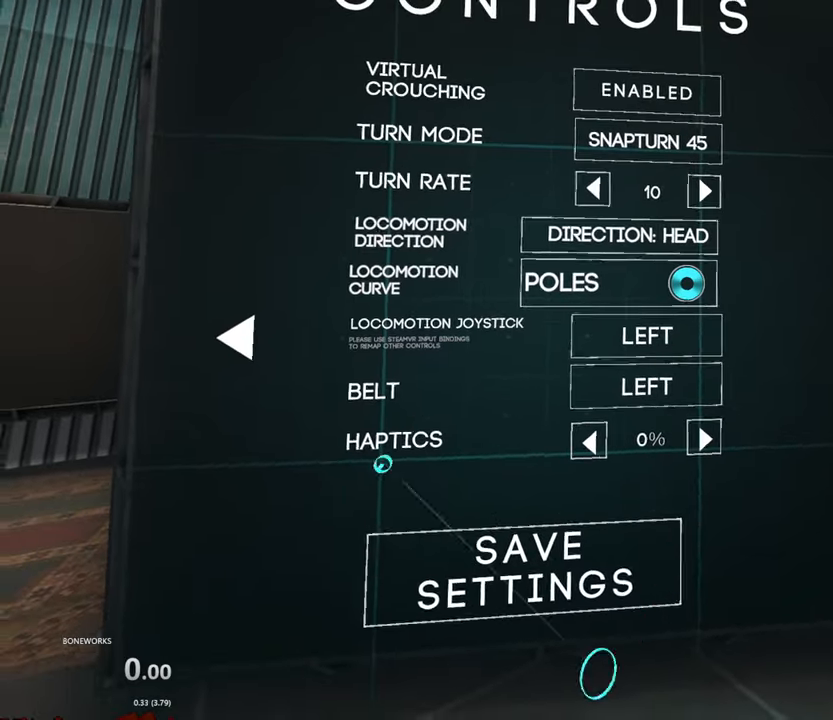
{"buttons": [], "left_stick": "down", "right_stick": "center", "events": [[217, "left_stick", "down"]]}
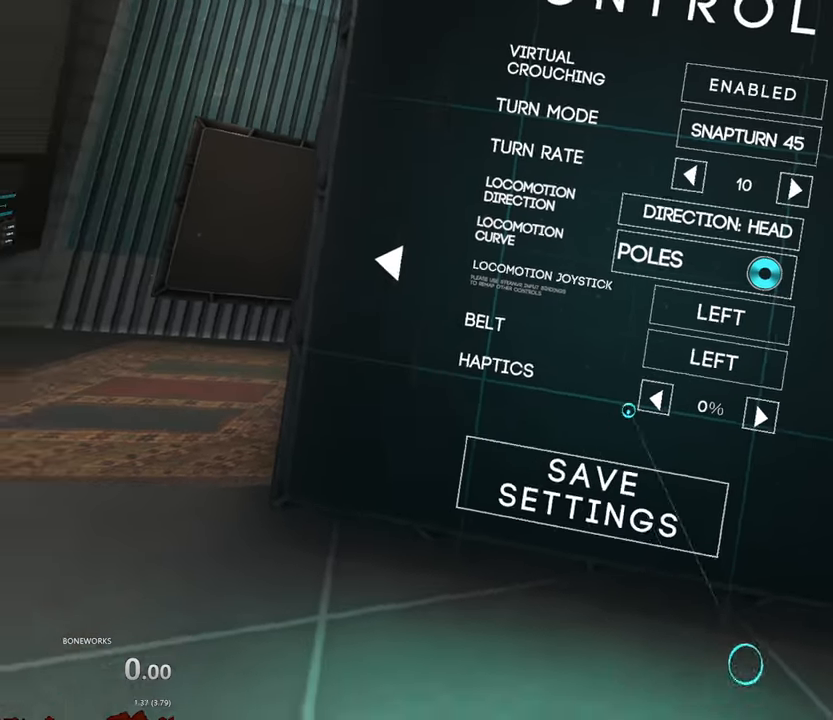
{"buttons": [], "left_stick": "down", "right_stick": "center"}
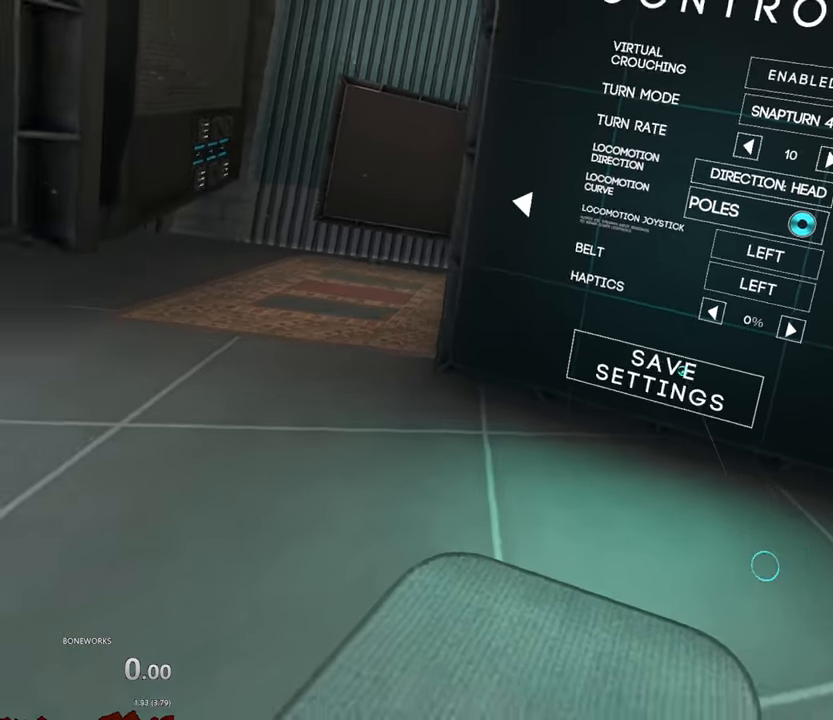
{"buttons": [], "left_stick": "center", "right_stick": "center", "events": [[167, "left_stick", "center"]]}